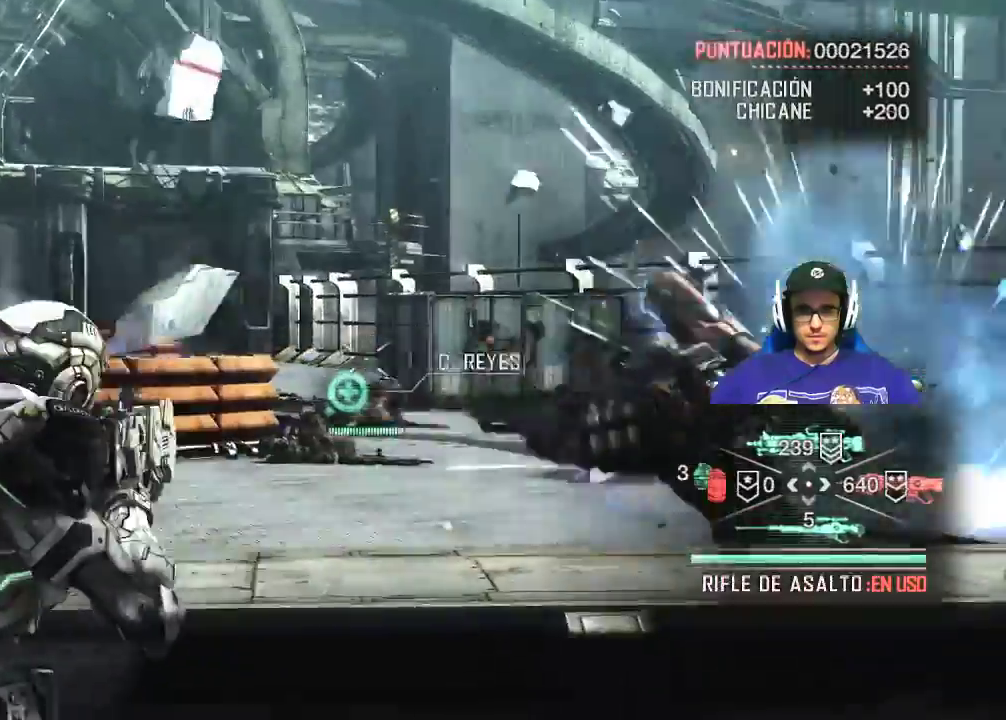
Gameplay with keyboard and mouse; each line is a JSON object with the keys and mouse buttons held at the frame after it. "events" lists presses ("down") and releases ("up") of "1", "2", "3", "4", "5", "a", "alt", "c", "caps_lock", "ctrl", "d", "e", "f", "g", "q", "r", "s", "shift", "space", "t", "tab", "v", "w", "x", "z", "mouse_left", "mouse_wheel" and "mouse_right" between this image and that frame as [ms after this image, input, new state], when the widget could be followed in between. "mouse_left", "mouse_wheel", "mouse_right" = the "left", "wheel", "right" buttons of the "mouse" list. No other keys are recorded. "wheel" means that the mouse wheel is clicked or scrolled. Not read: mouse_move.
{"keys": [], "mouse": ["right"], "events": [[250, "mouse_left", "down"], [483, "mouse_left", "up"]]}
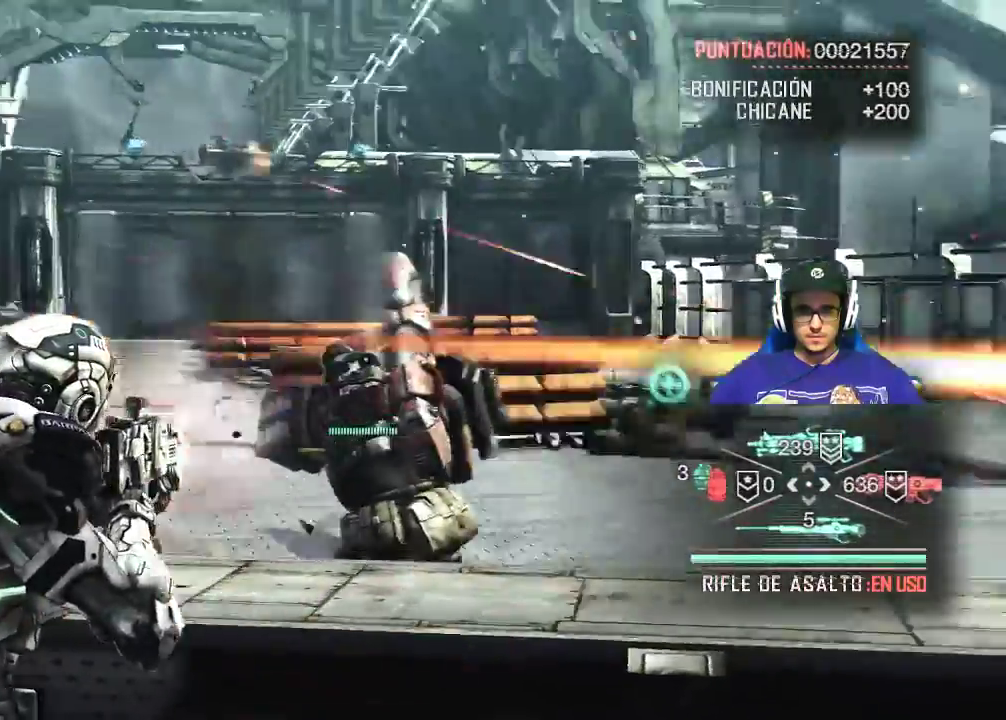
{"keys": [], "mouse": ["right"], "events": []}
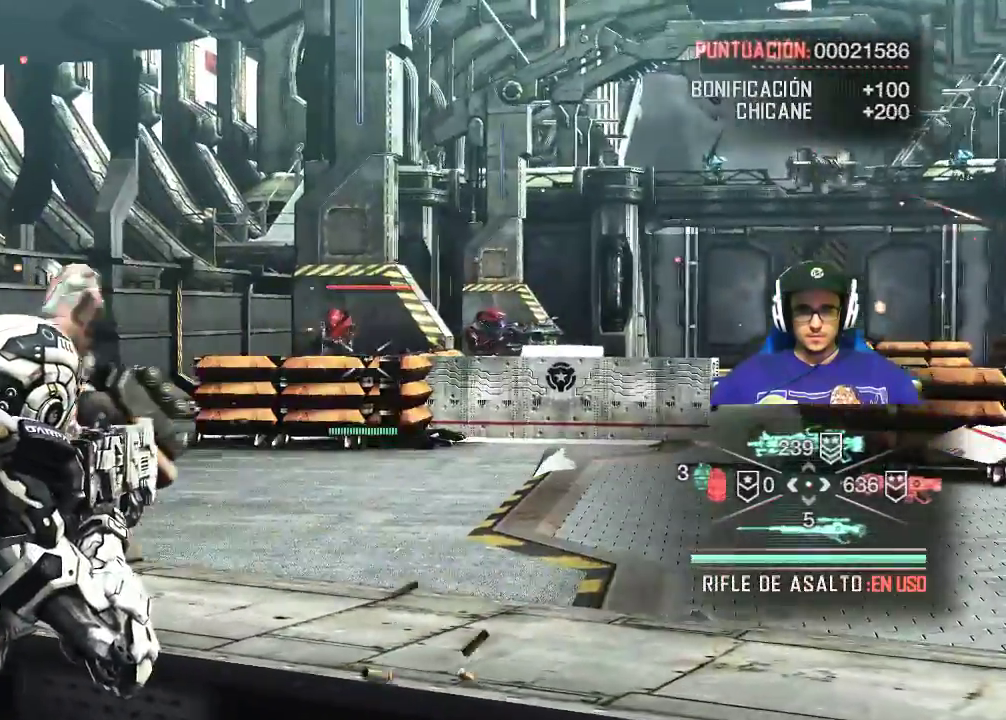
{"keys": [], "mouse": ["left", "right"], "events": [[283, "mouse_left", "down"]]}
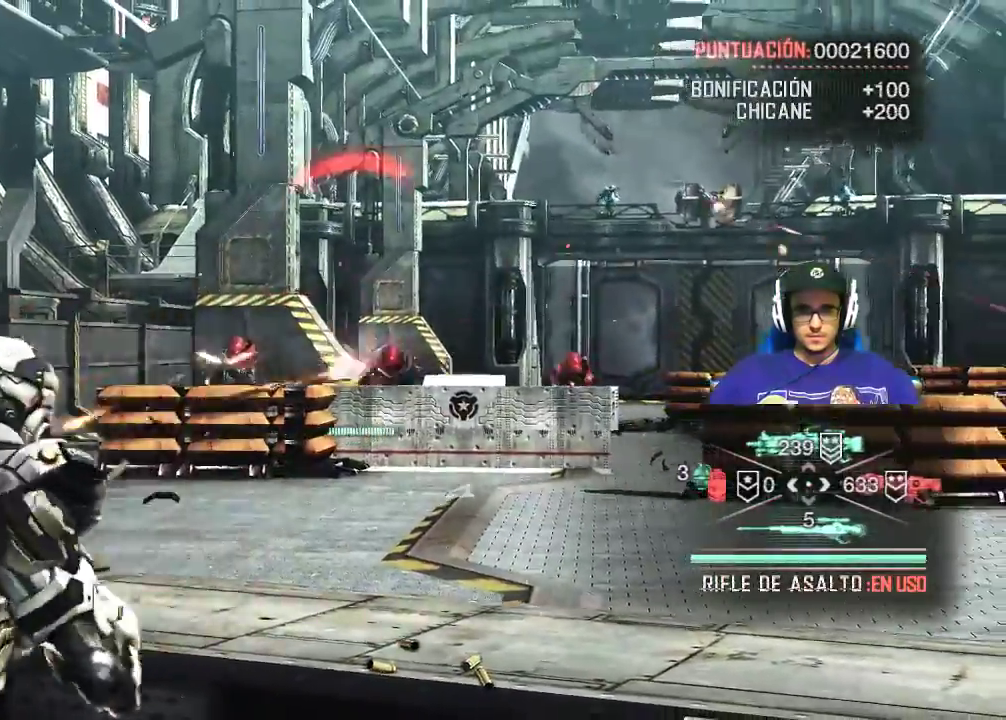
{"keys": [], "mouse": ["left", "right"], "events": []}
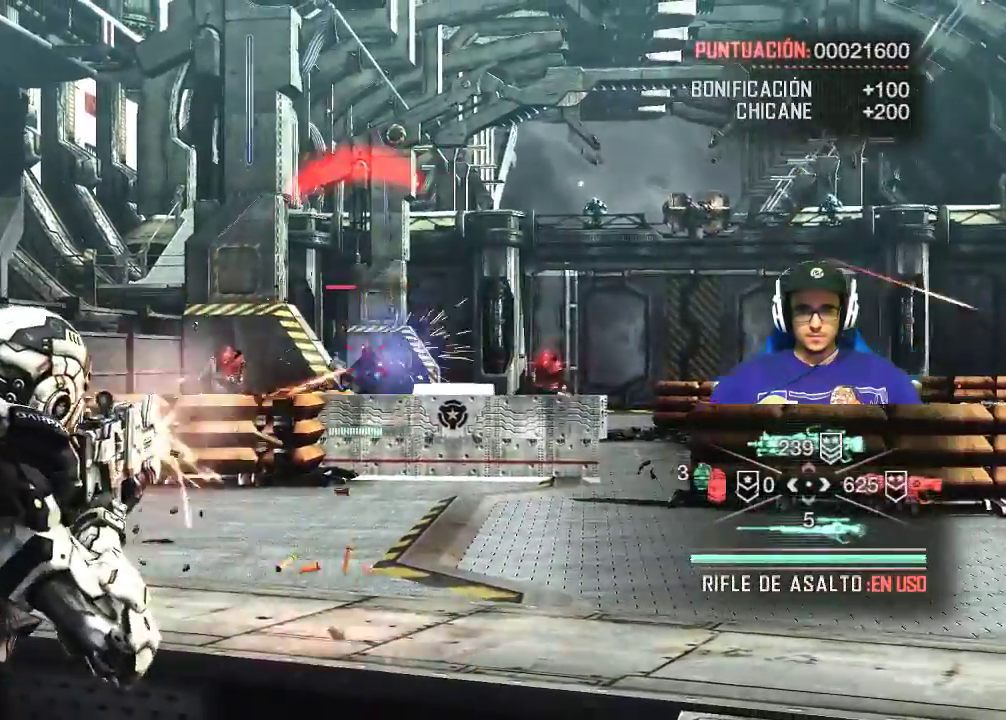
{"keys": [], "mouse": [], "events": [[400, "mouse_left", "up"], [400, "mouse_right", "up"]]}
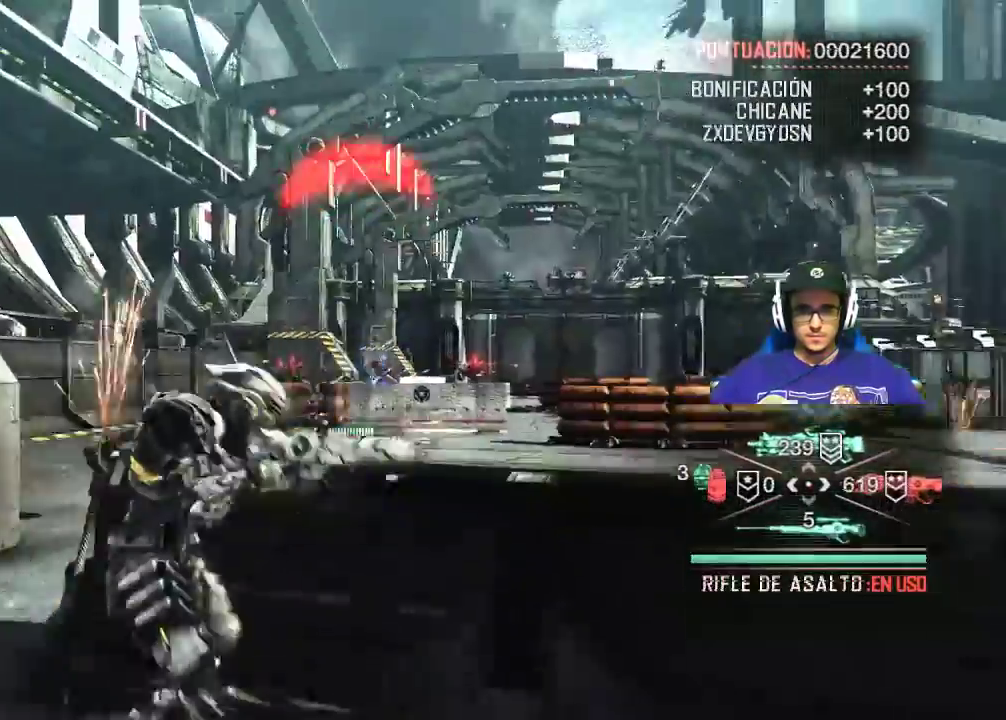
{"keys": [], "mouse": ["right"], "events": [[333, "mouse_right", "down"]]}
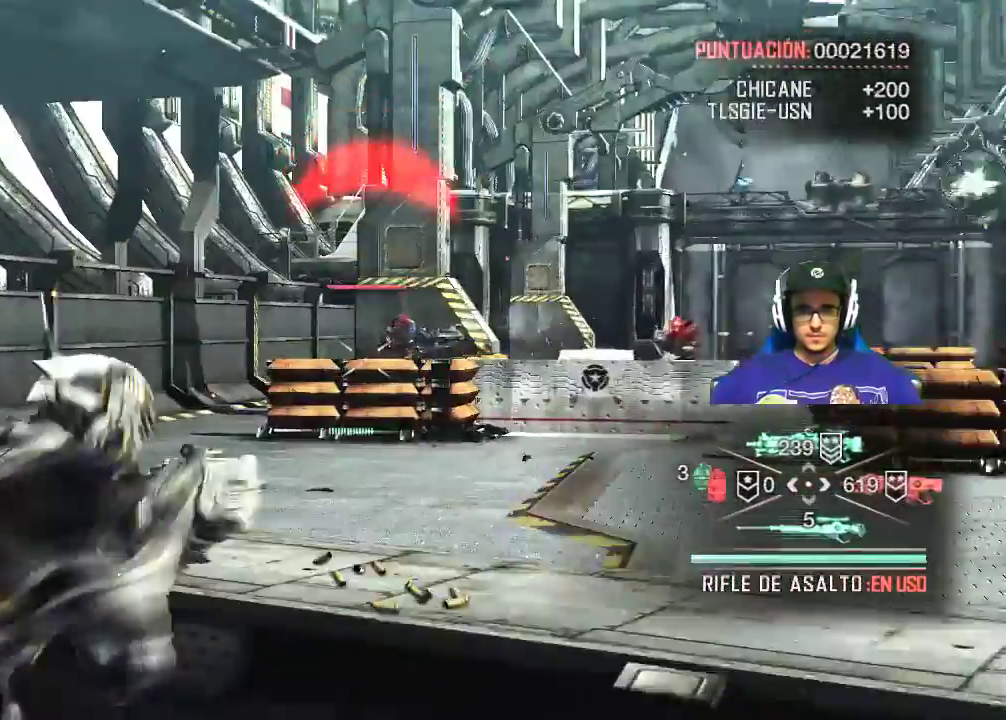
{"keys": [], "mouse": ["left", "right"], "events": [[100, "mouse_left", "down"]]}
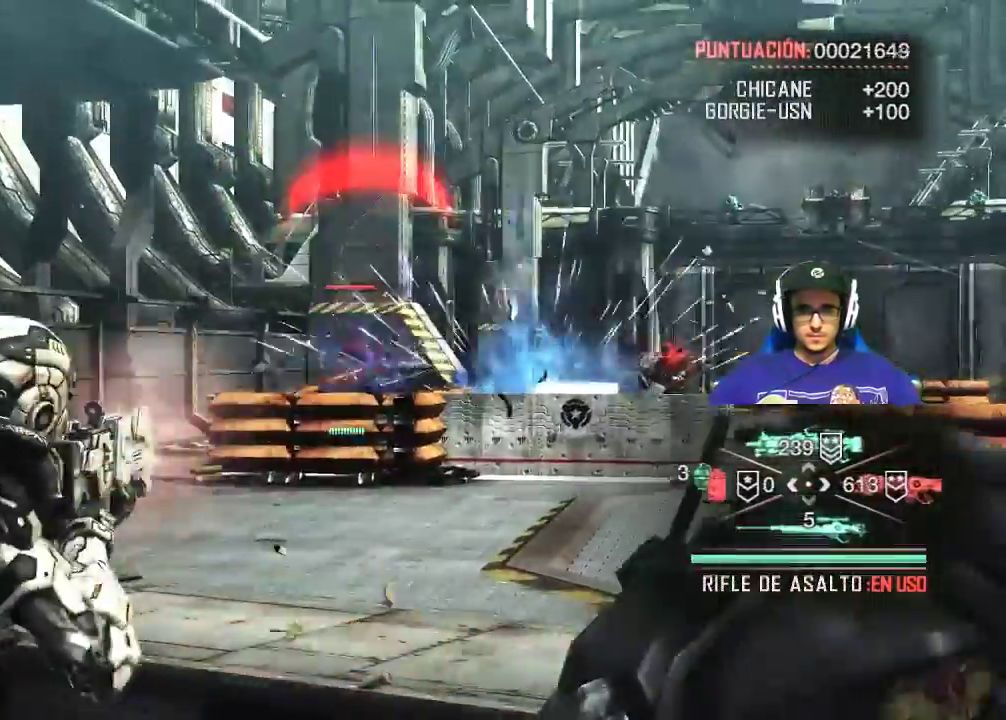
{"keys": [], "mouse": ["left", "right"], "events": []}
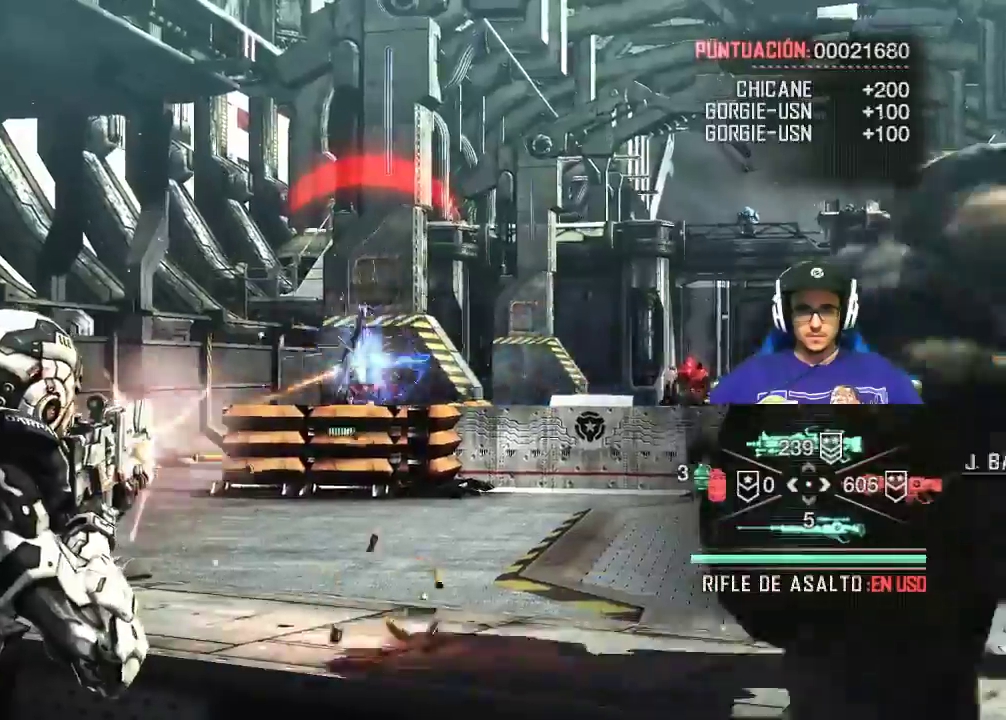
{"keys": [], "mouse": [], "events": [[133, "mouse_left", "up"], [233, "mouse_right", "up"]]}
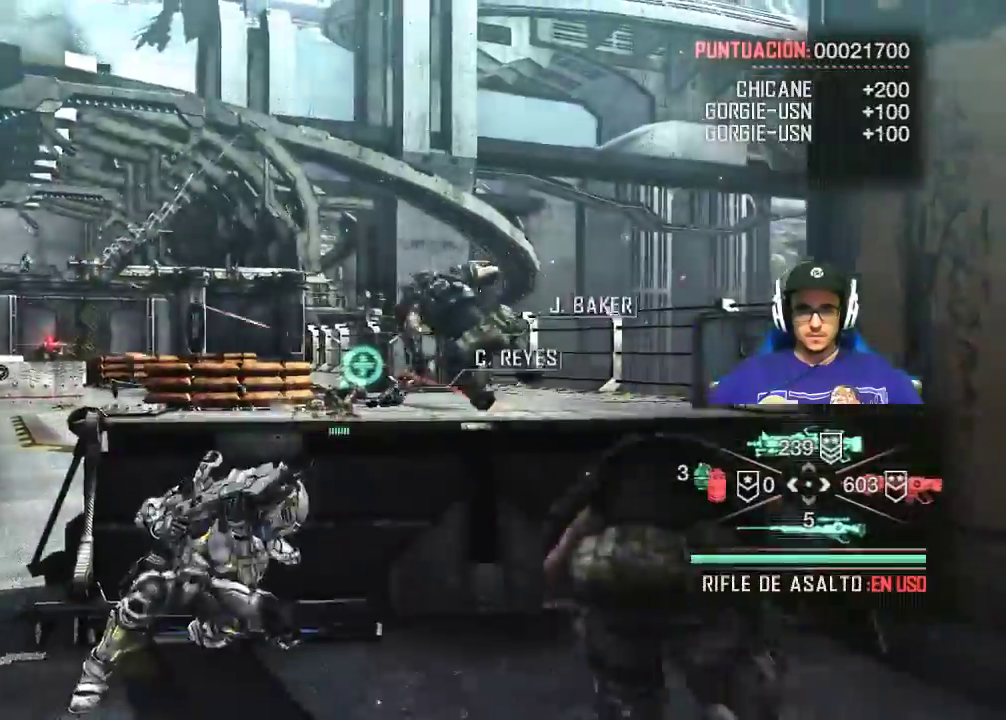
{"keys": [], "mouse": ["right"], "events": [[100, "mouse_right", "down"]]}
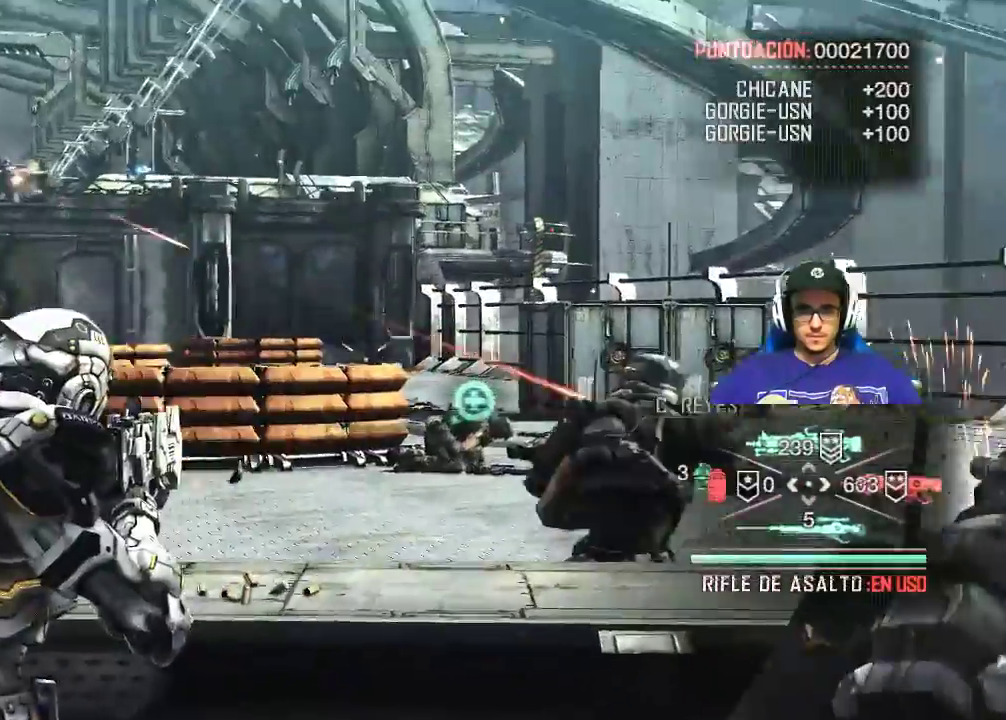
{"keys": [], "mouse": ["right"], "events": [[117, "mouse_right", "up"], [450, "mouse_right", "down"]]}
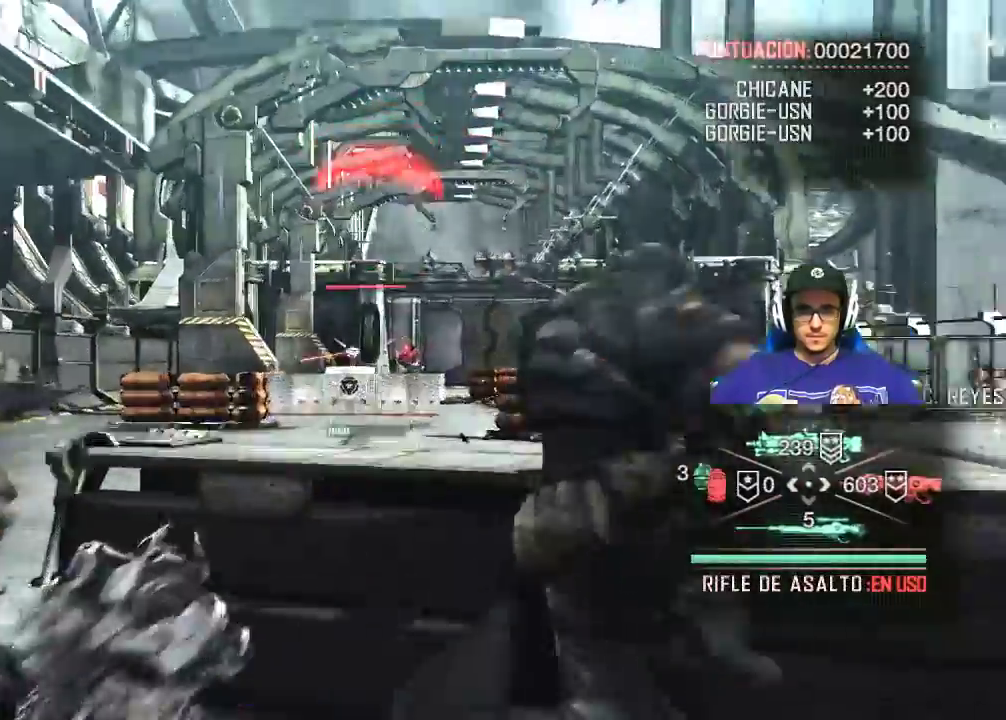
{"keys": [], "mouse": ["left", "right"], "events": [[100, "mouse_left", "down"]]}
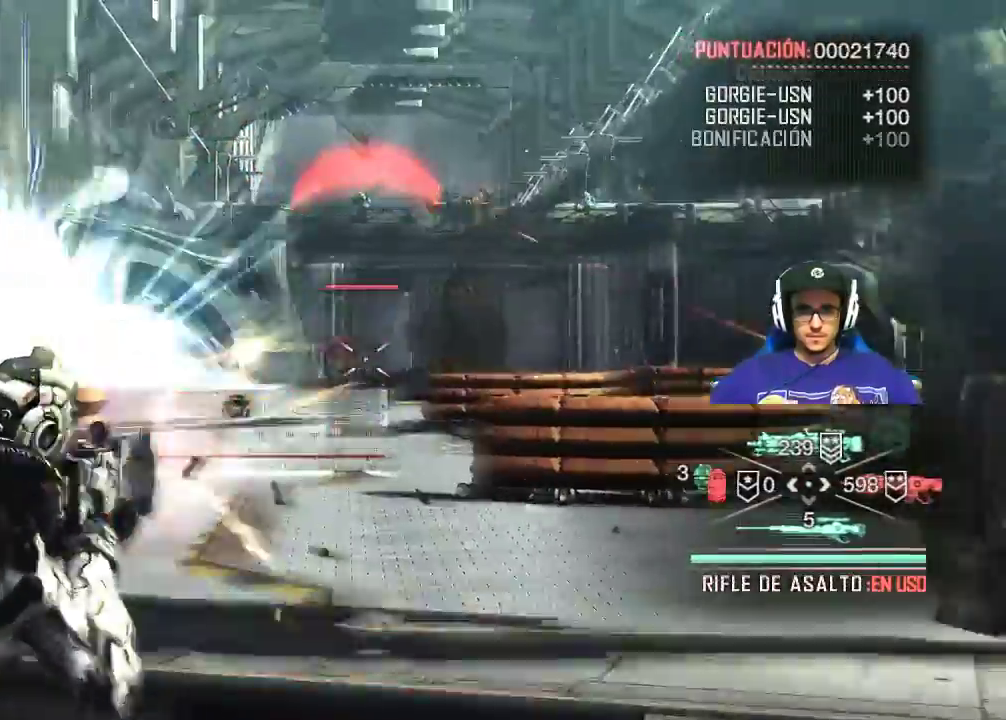
{"keys": [], "mouse": ["left", "right"], "events": []}
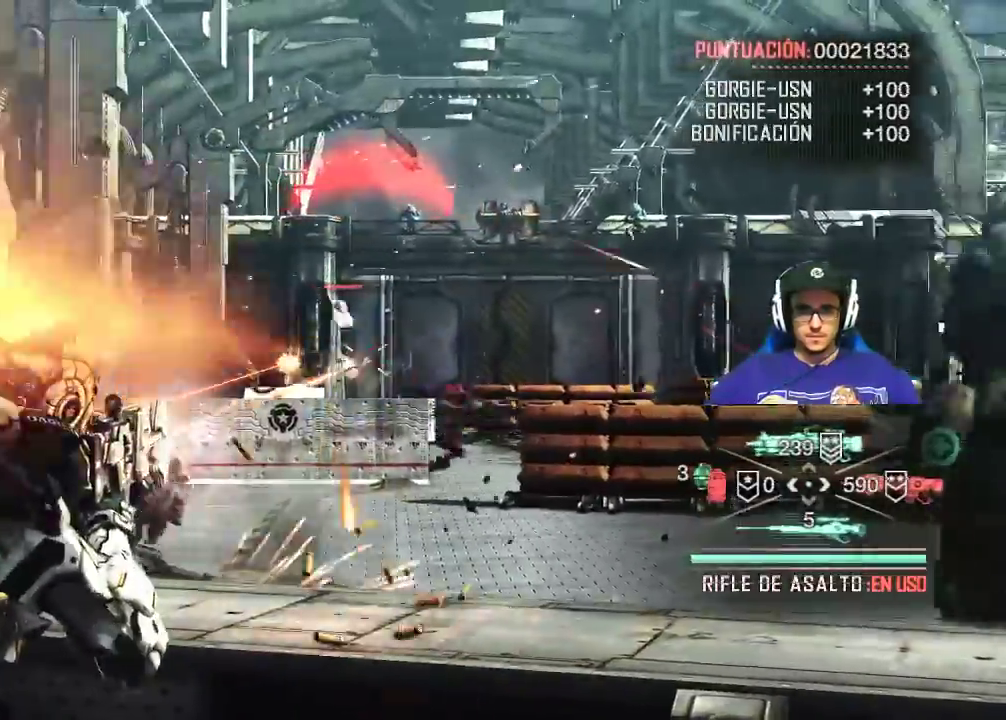
{"keys": [], "mouse": ["right"], "events": [[317, "mouse_left", "up"]]}
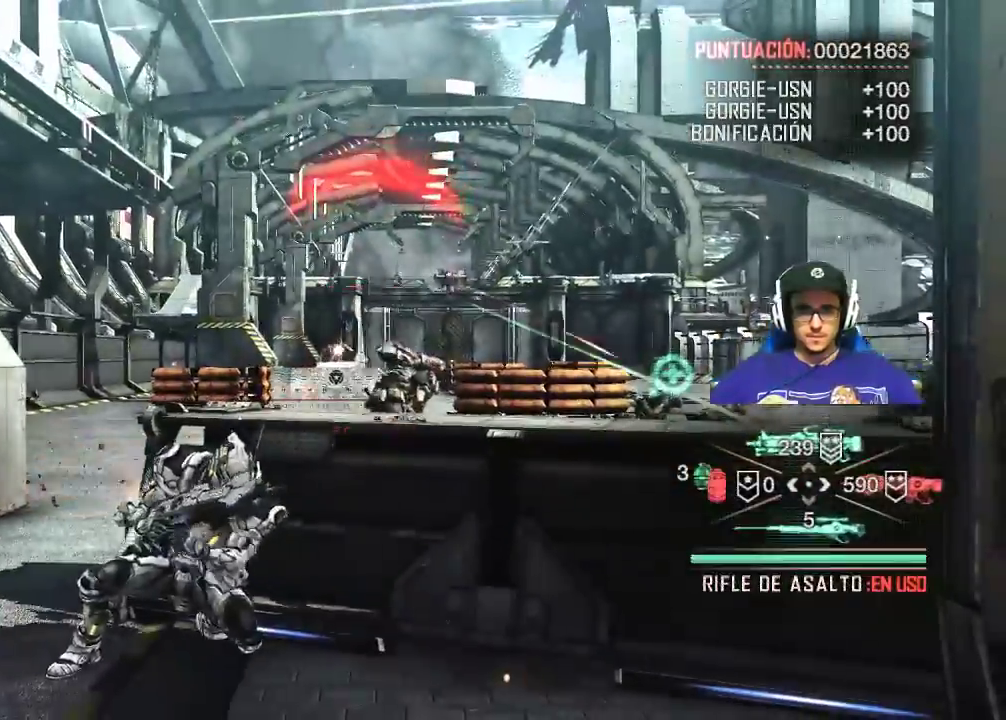
{"keys": [], "mouse": ["left", "right"], "events": [[467, "mouse_left", "down"]]}
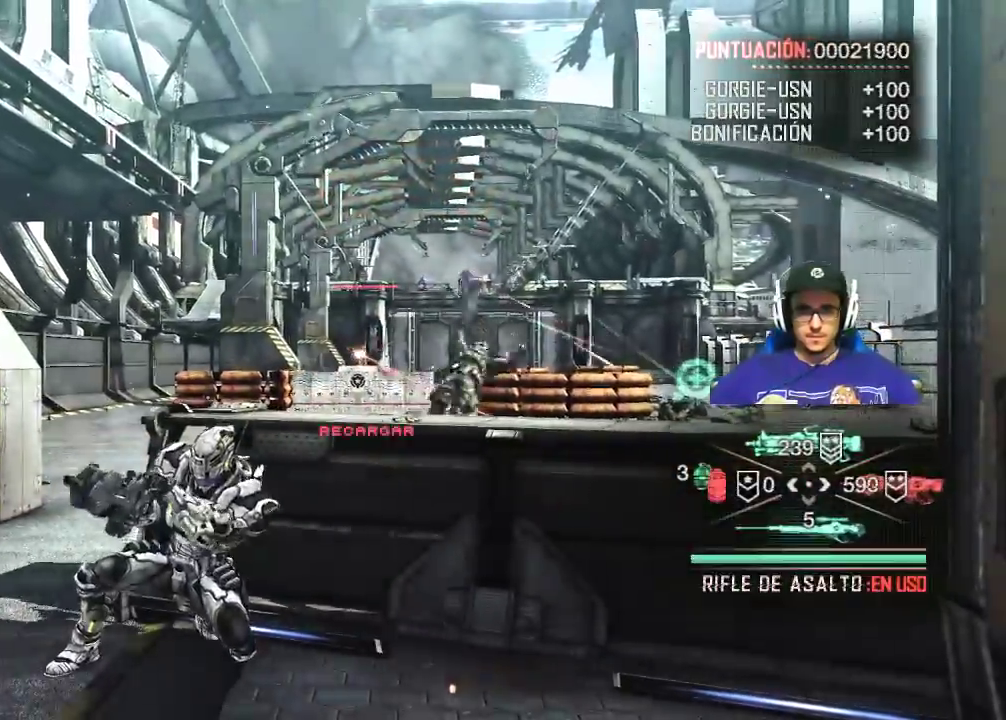
{"keys": [], "mouse": ["left", "right"], "events": []}
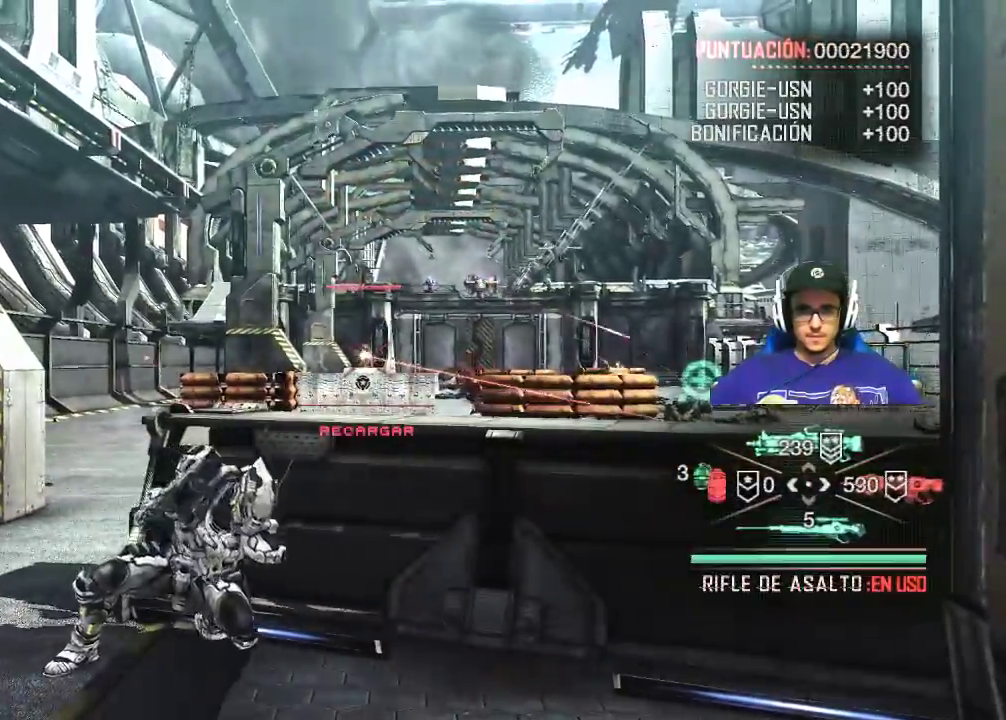
{"keys": [], "mouse": ["left", "right"], "events": []}
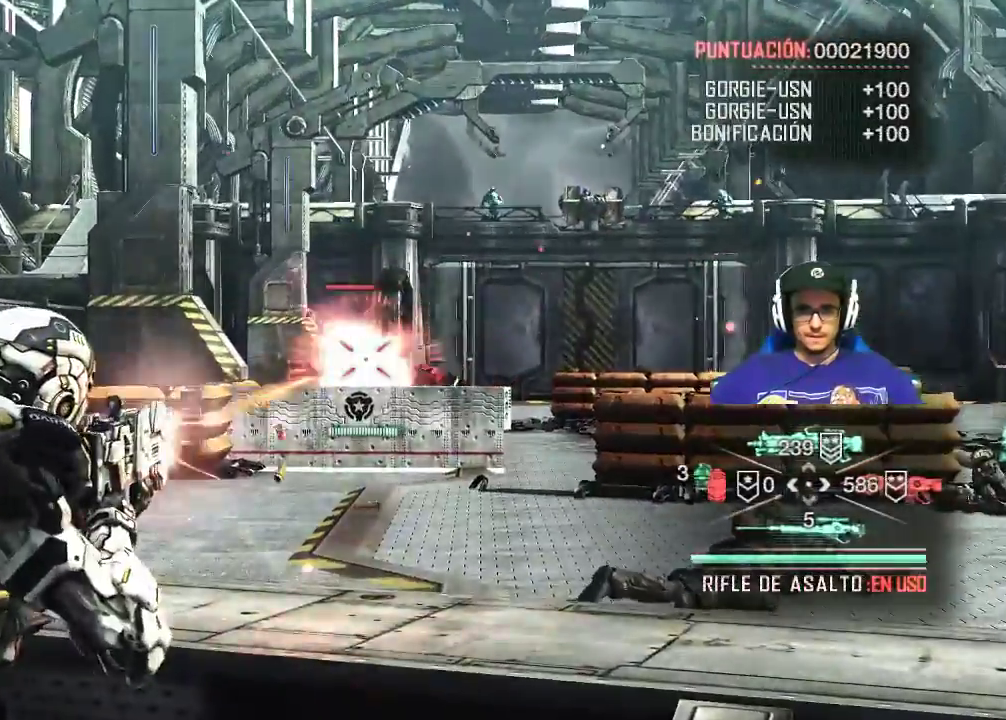
{"keys": [], "mouse": ["left", "right"], "events": []}
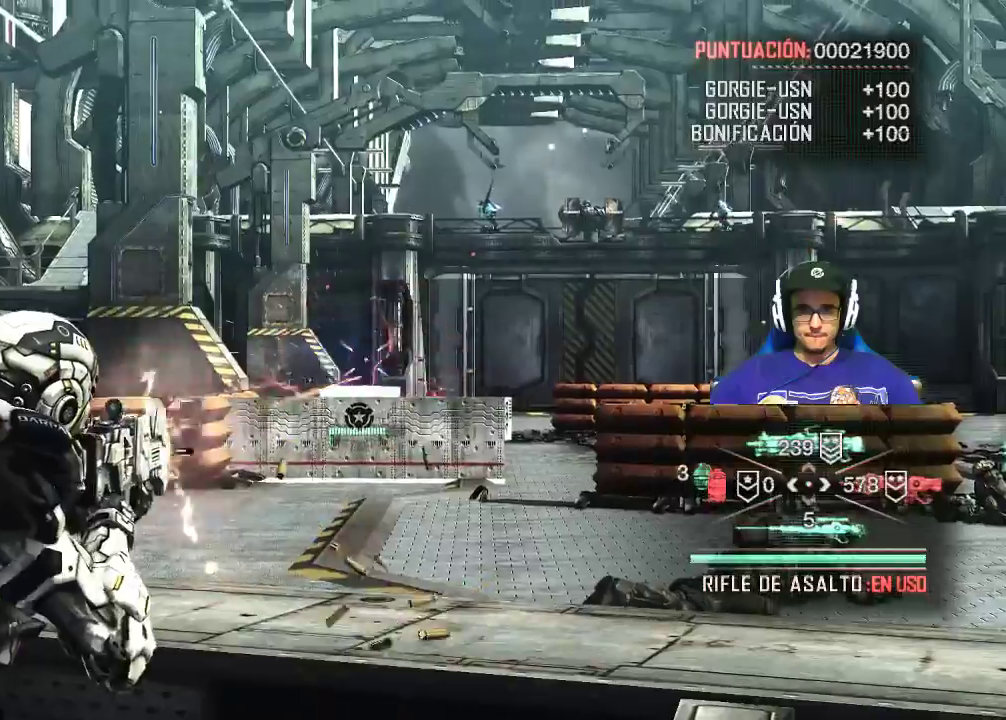
{"keys": [], "mouse": ["right"], "events": [[250, "mouse_left", "up"]]}
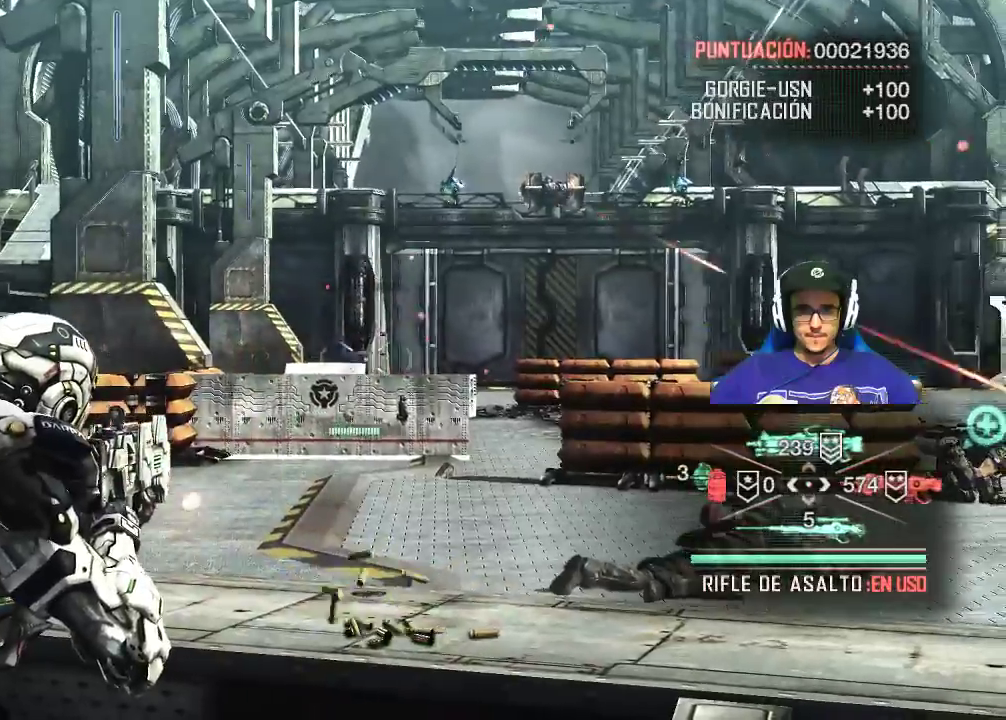
{"keys": [], "mouse": ["right"], "events": []}
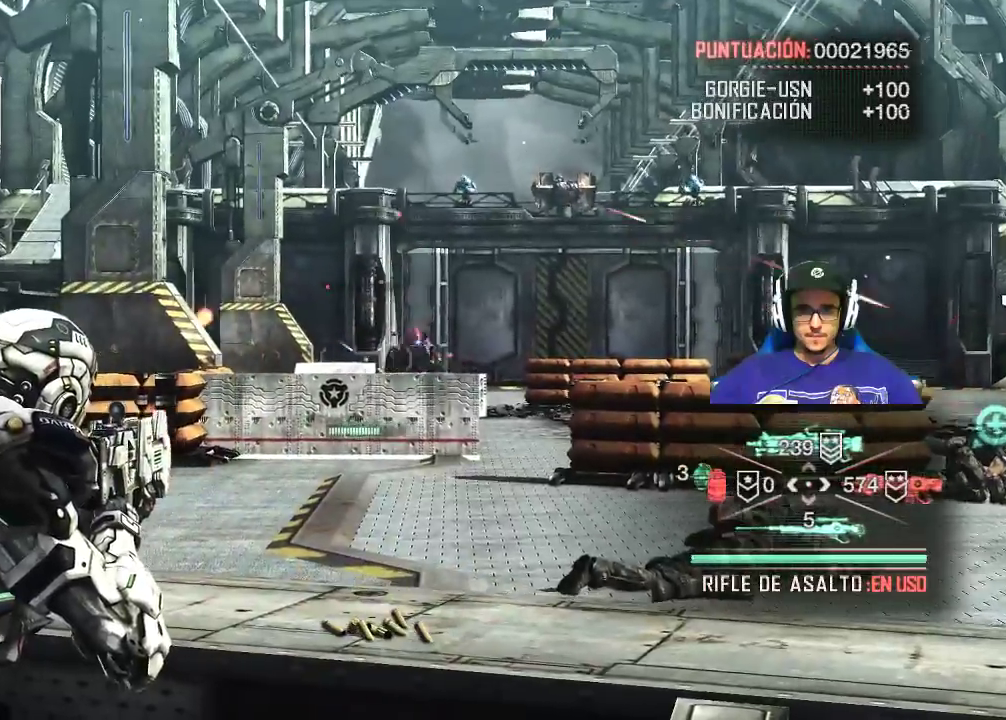
{"keys": [], "mouse": ["left", "right"], "events": [[233, "mouse_left", "down"]]}
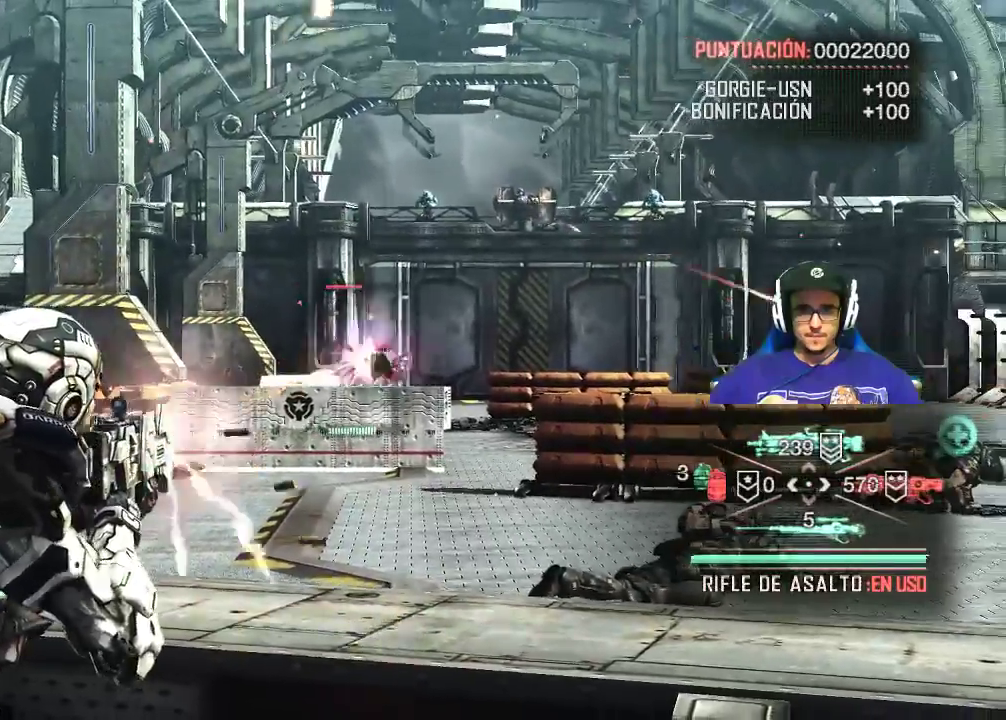
{"keys": [], "mouse": ["left", "right"], "events": []}
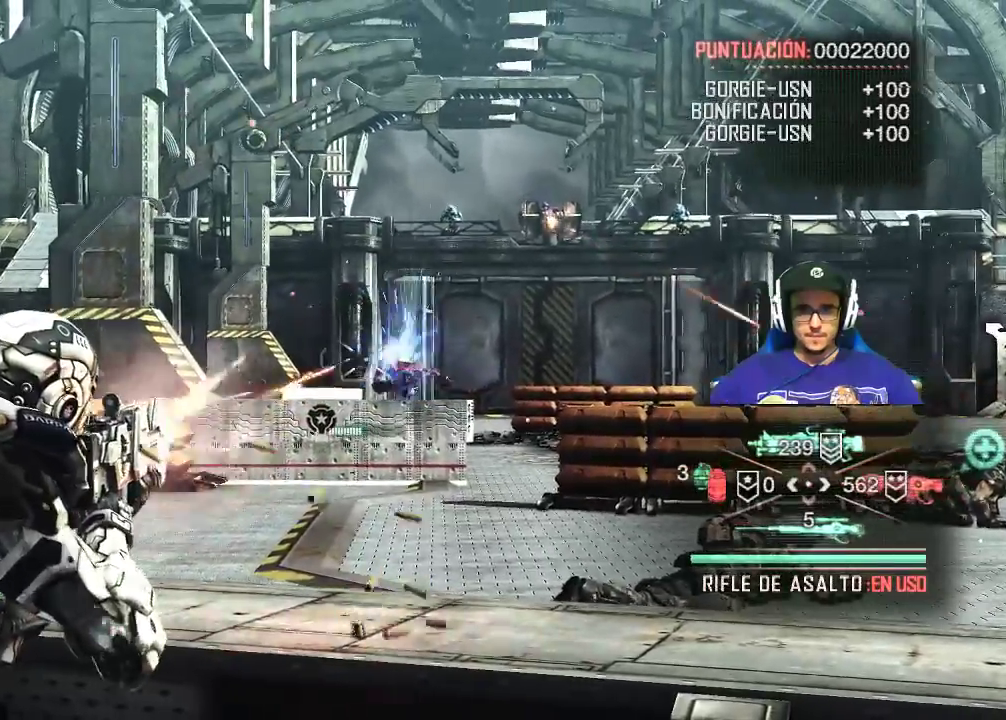
{"keys": [], "mouse": ["right"], "events": [[217, "mouse_left", "up"]]}
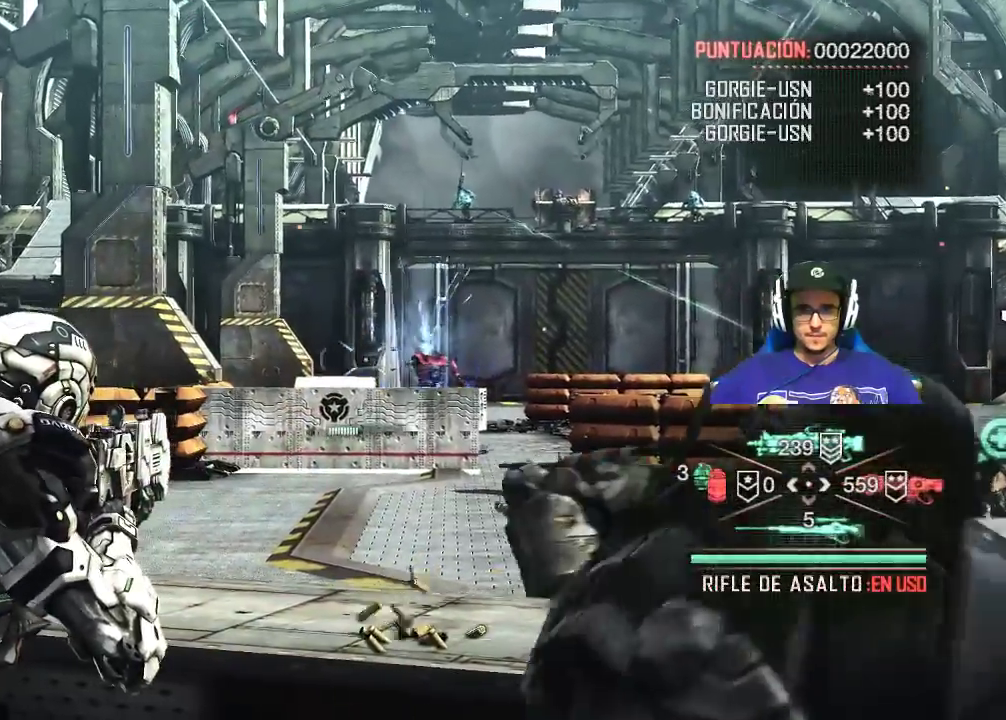
{"keys": [], "mouse": ["right"], "events": []}
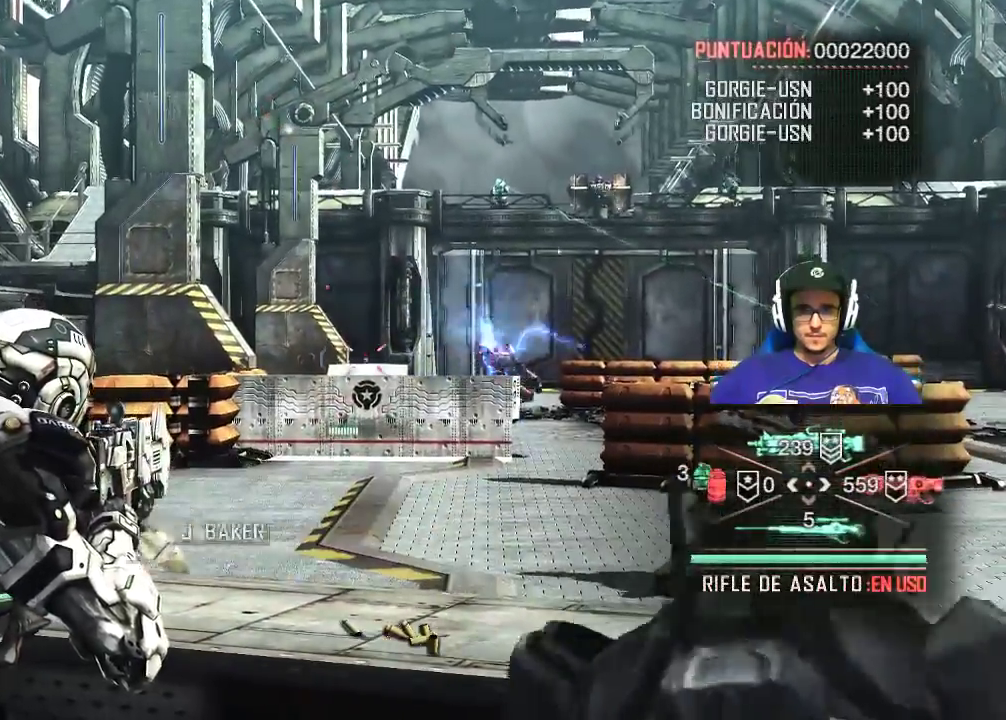
{"keys": [], "mouse": ["left", "right"], "events": [[300, "mouse_left", "down"]]}
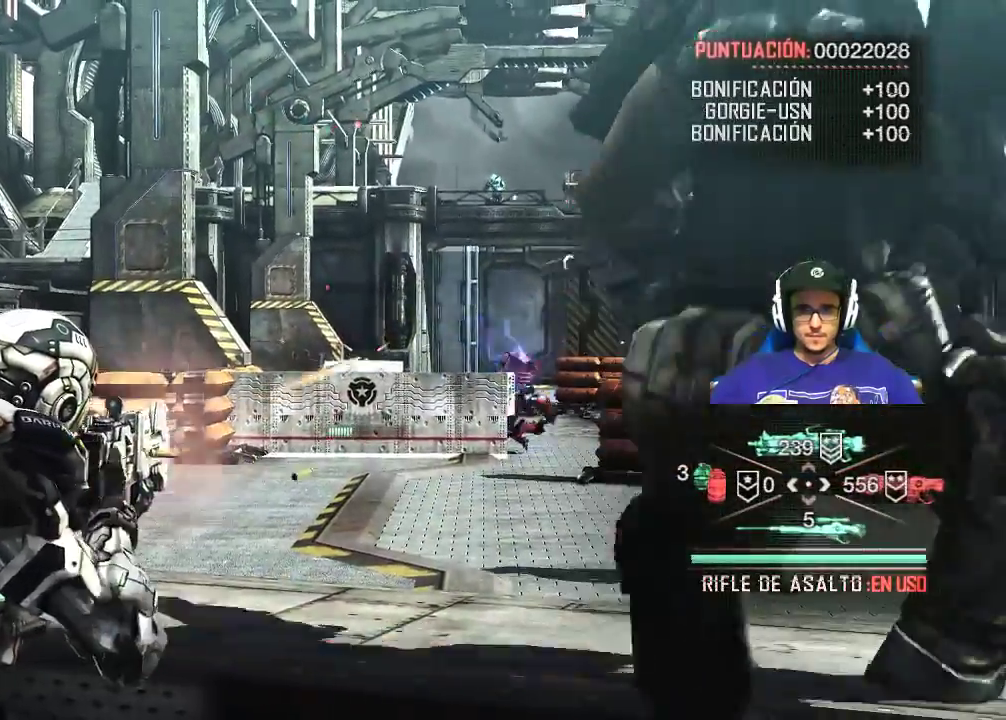
{"keys": [], "mouse": ["right"], "events": [[167, "mouse_left", "up"]]}
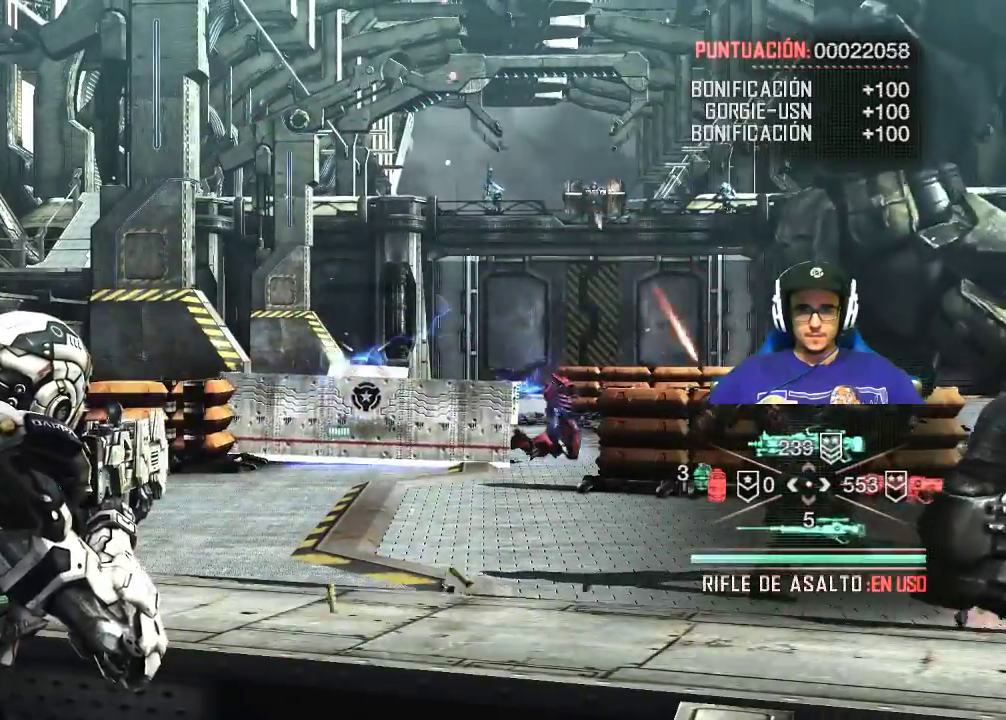
{"keys": [], "mouse": ["right"], "events": [[50, "mouse_left", "down"], [183, "mouse_left", "up"]]}
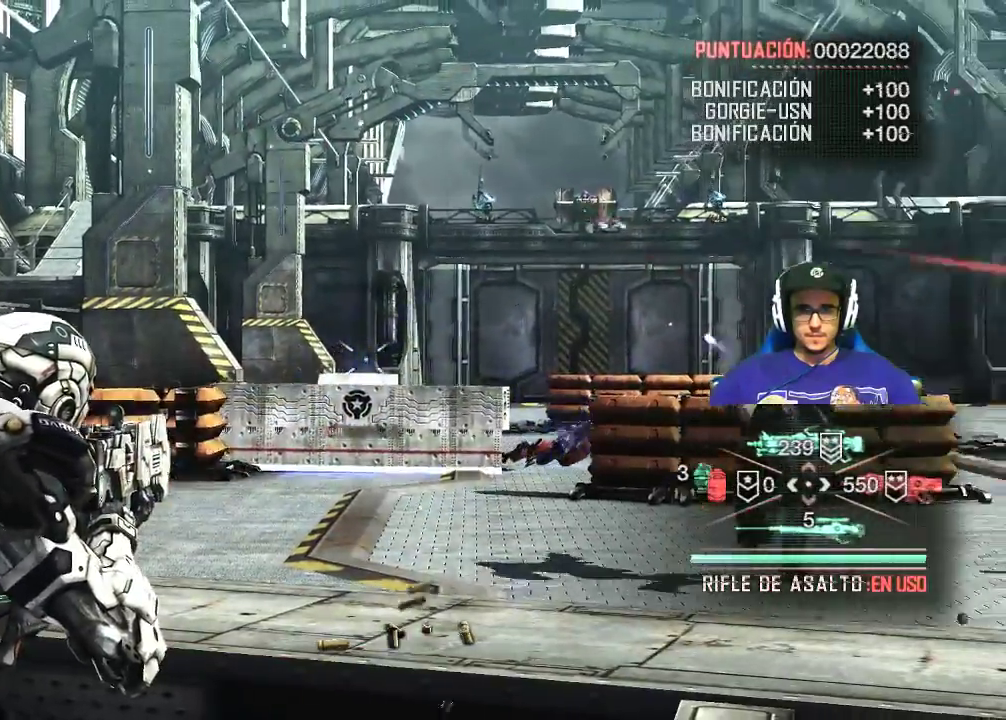
{"keys": [], "mouse": ["right"], "events": []}
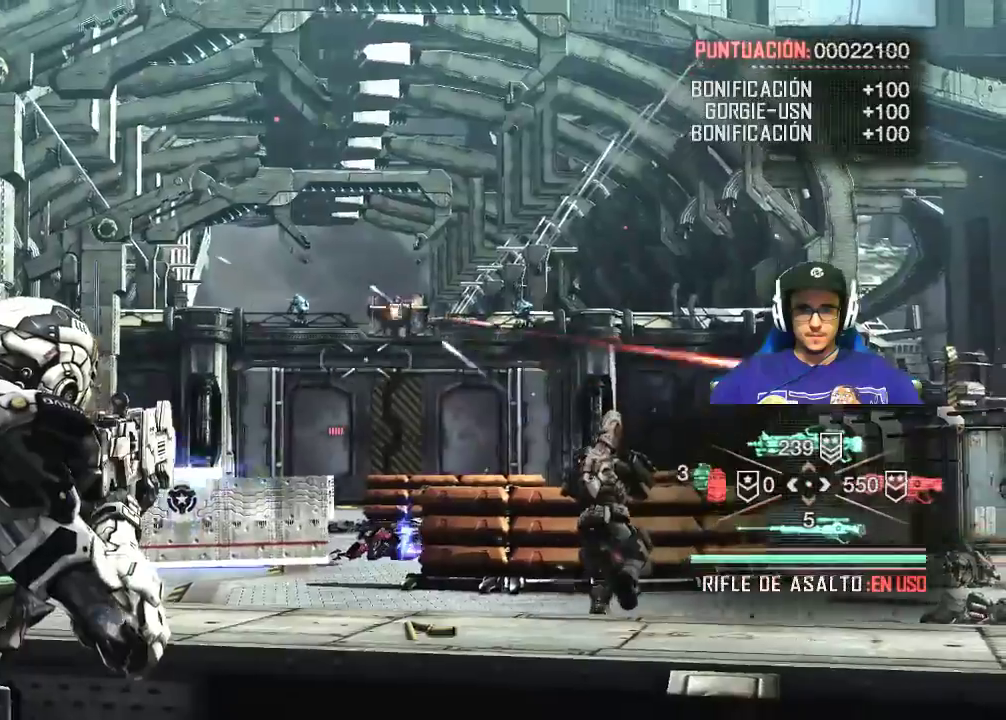
{"keys": [], "mouse": ["right"], "events": []}